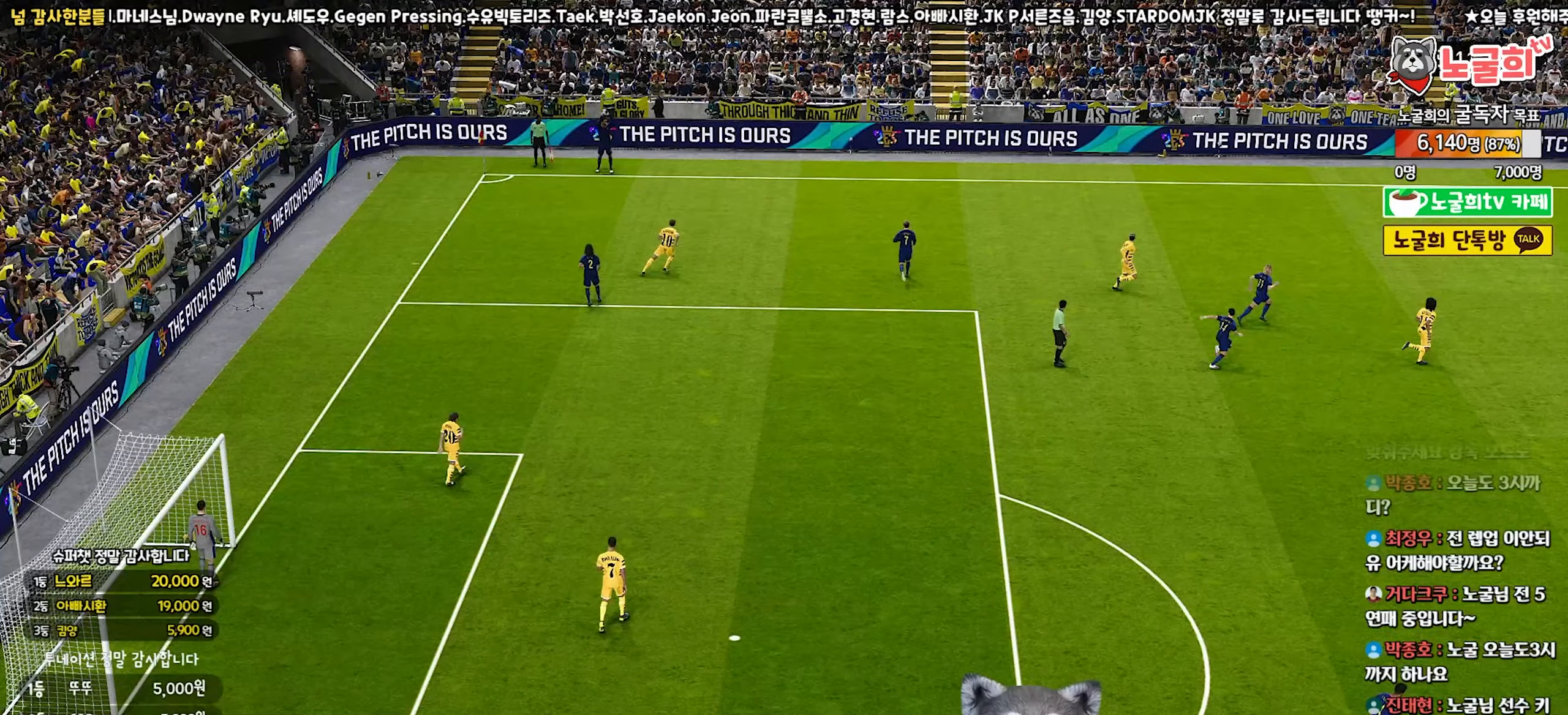
Gameplay with a controller (PlayStation layout); each line is a JSON object with the inputs held at the frame after it. "events" lists button and stick changes between this image and that frame as [ms after this image, input, new state], when the widget could be followed in between. Not read: L3.
{"buttons": [], "left_stick": "center", "right_stick": "center", "events": [[50, "R1", "up"], [117, "R2", "up"], [150, "left_stick", "up"], [350, "left_stick", "center"]]}
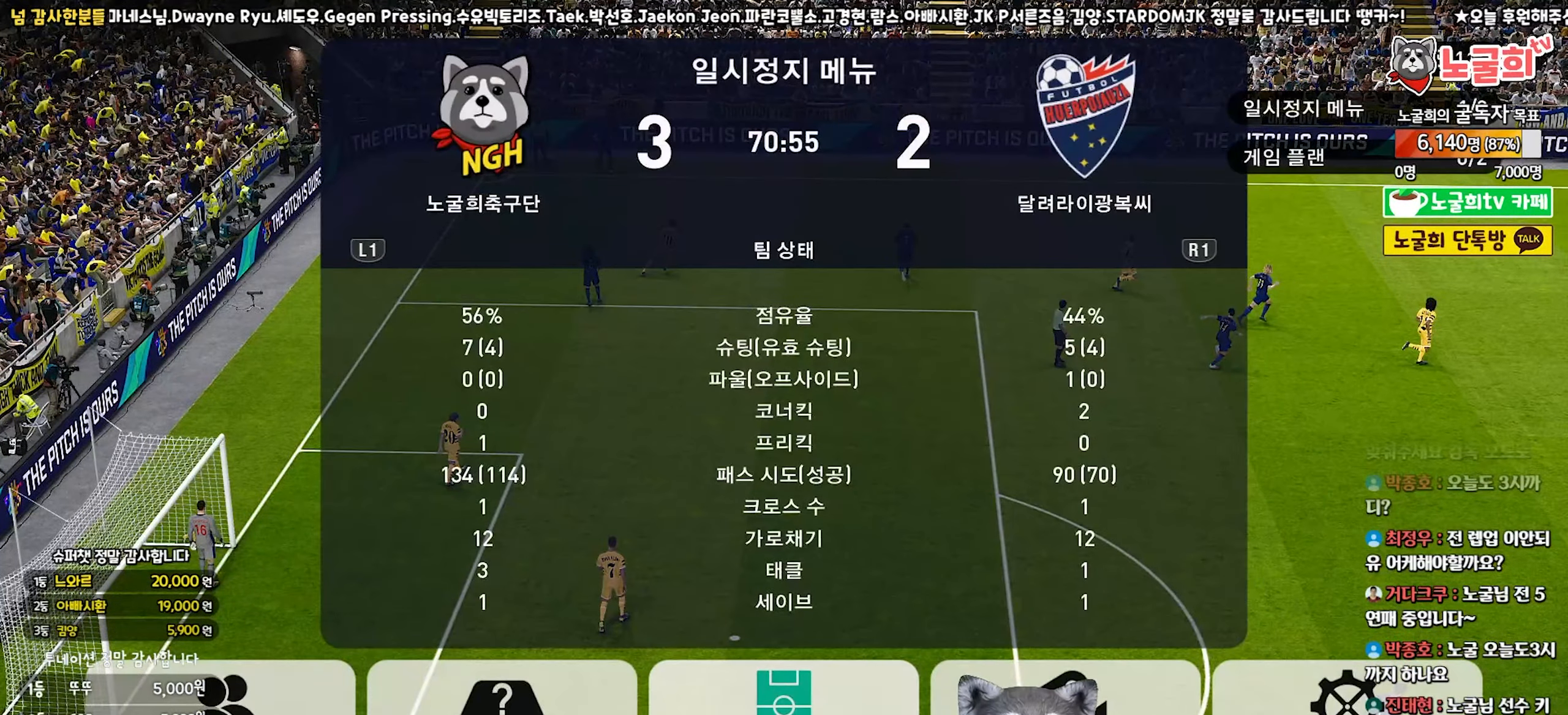
{"buttons": [], "left_stick": "center", "right_stick": "center", "events": [[283, "CIRCLE", "down"], [383, "CIRCLE", "up"]]}
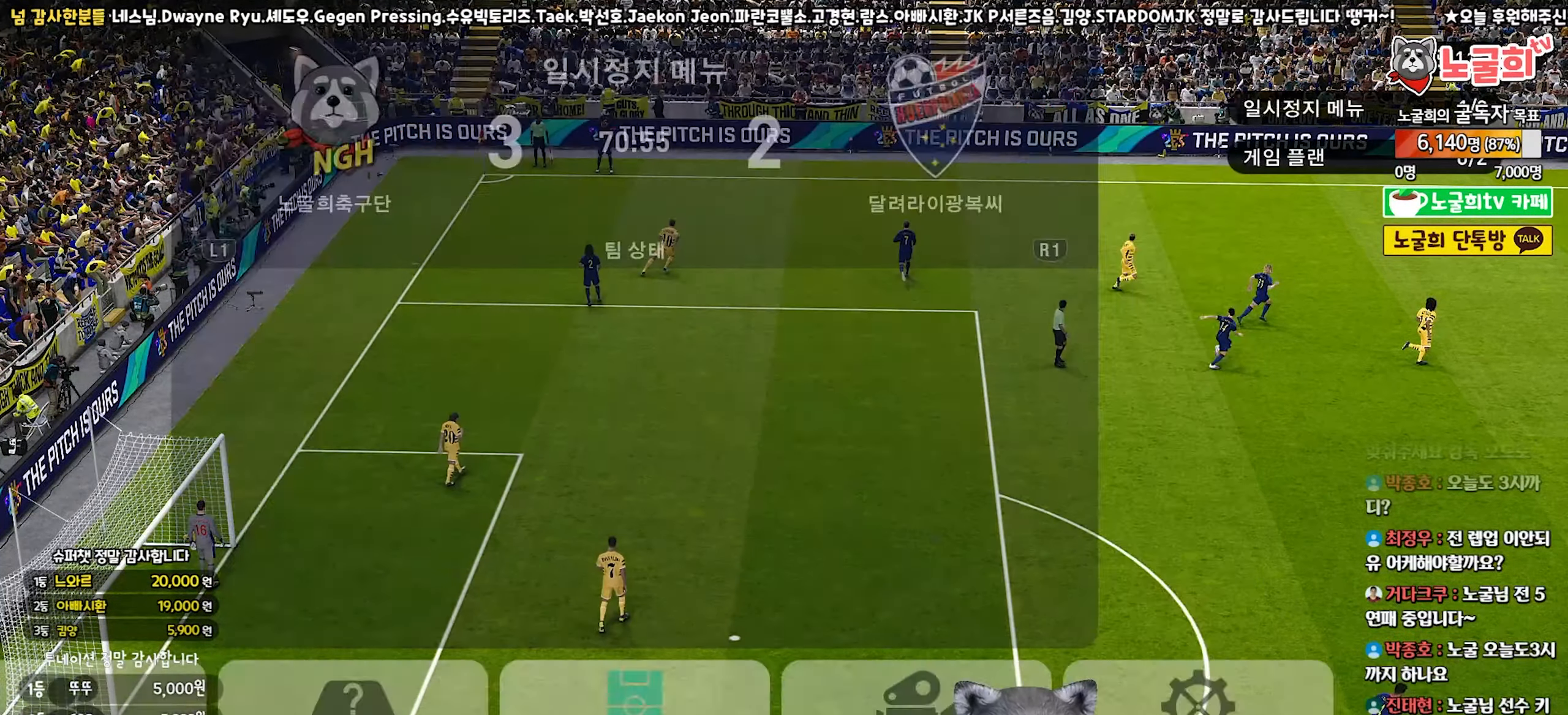
{"buttons": [], "left_stick": "center", "right_stick": "center", "events": []}
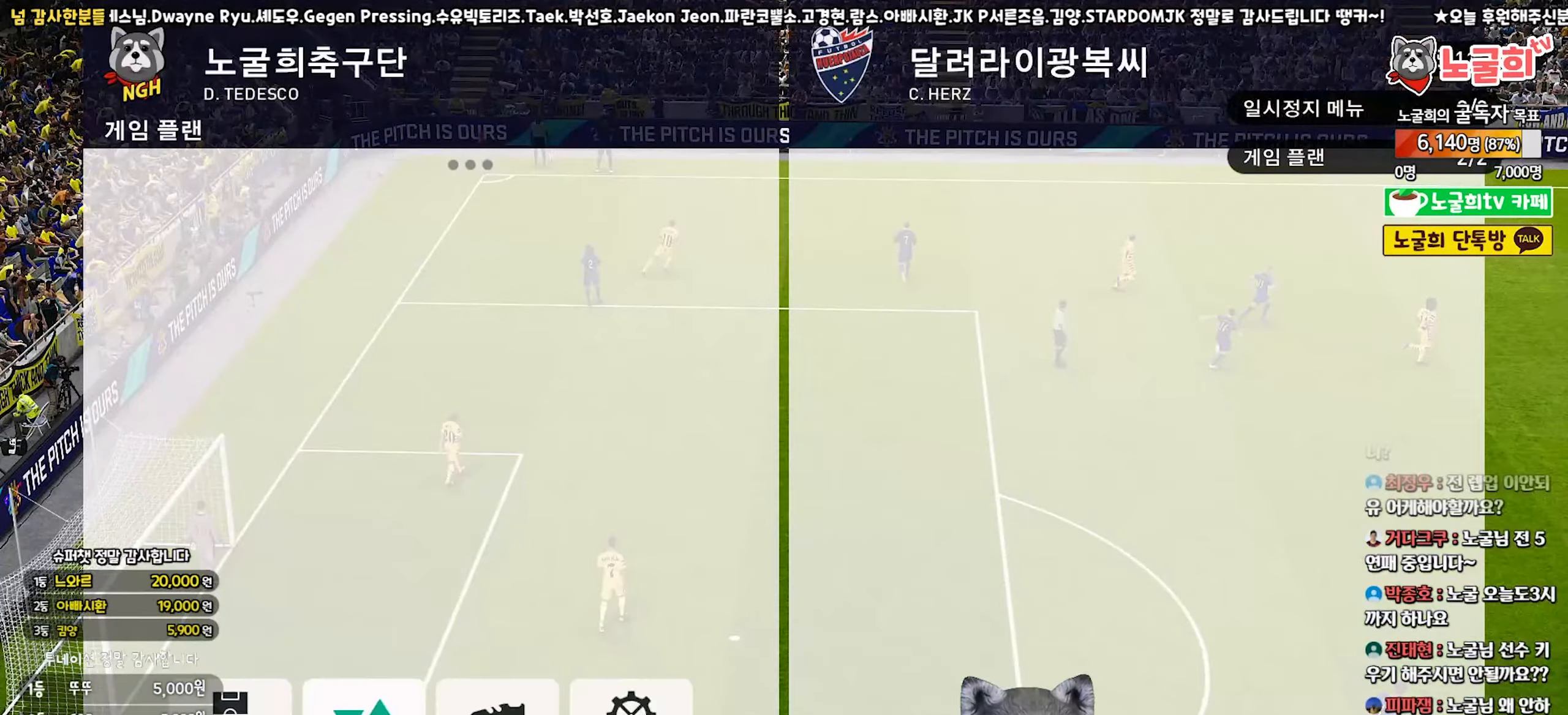
{"buttons": ["DPAD_UP"], "left_stick": "center", "right_stick": "center", "events": [[17, "CIRCLE", "down"], [133, "CIRCLE", "up"], [267, "DPAD_UP", "down"], [350, "DPAD_UP", "up"], [433, "DPAD_UP", "down"]]}